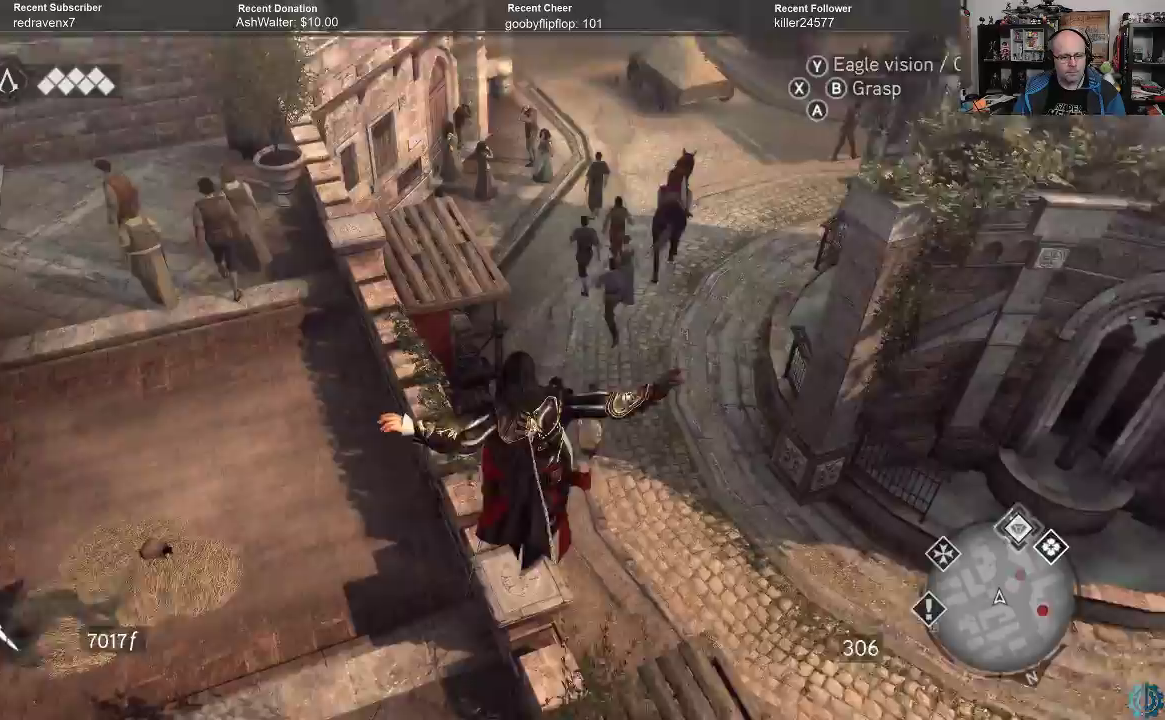
Gameplay with a controller (Xbox layout); each line is a JSON object with the inputs held at the frame after it. "events" lists button and stick changes between this image and that frame as [ms after this image, input, new state], when the widget could be followed in between.
{"buttons": [], "left_stick": "center", "right_stick": "up-left", "events": [[367, "right_stick", "left"], [467, "right_stick", "up-left"]]}
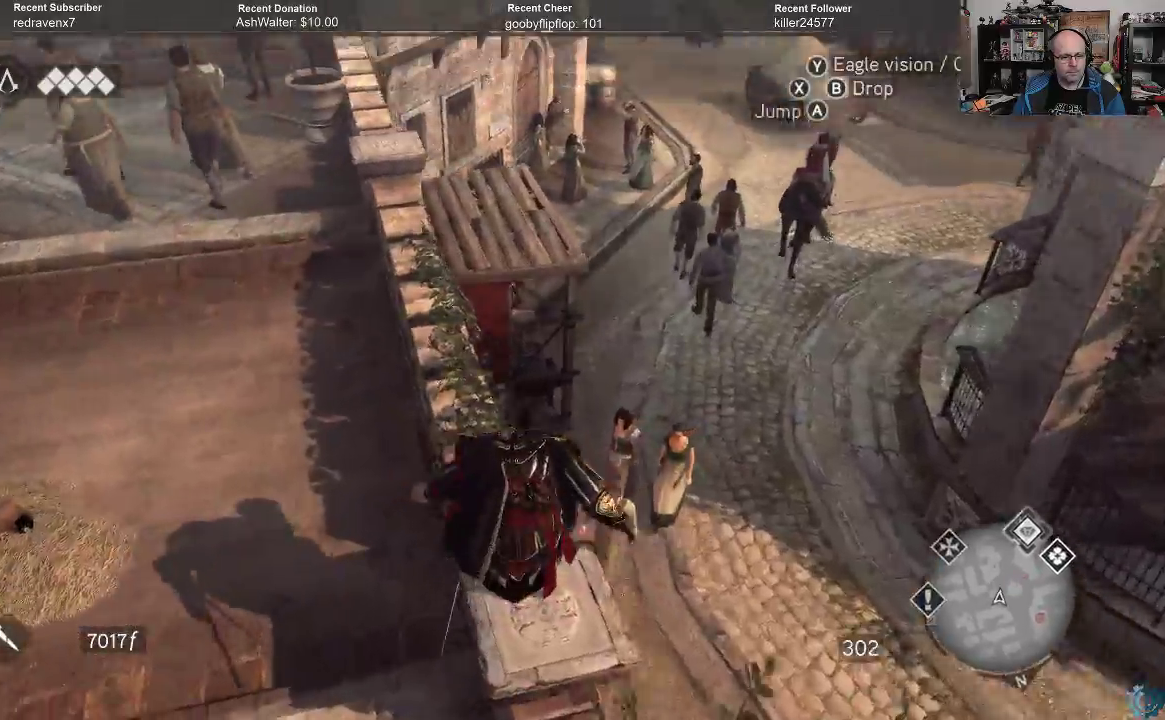
{"buttons": ["A", "R2"], "left_stick": "up", "right_stick": "center", "events": [[133, "right_stick", "center"], [233, "left_stick", "up"], [400, "R2", "down"], [467, "A", "down"]]}
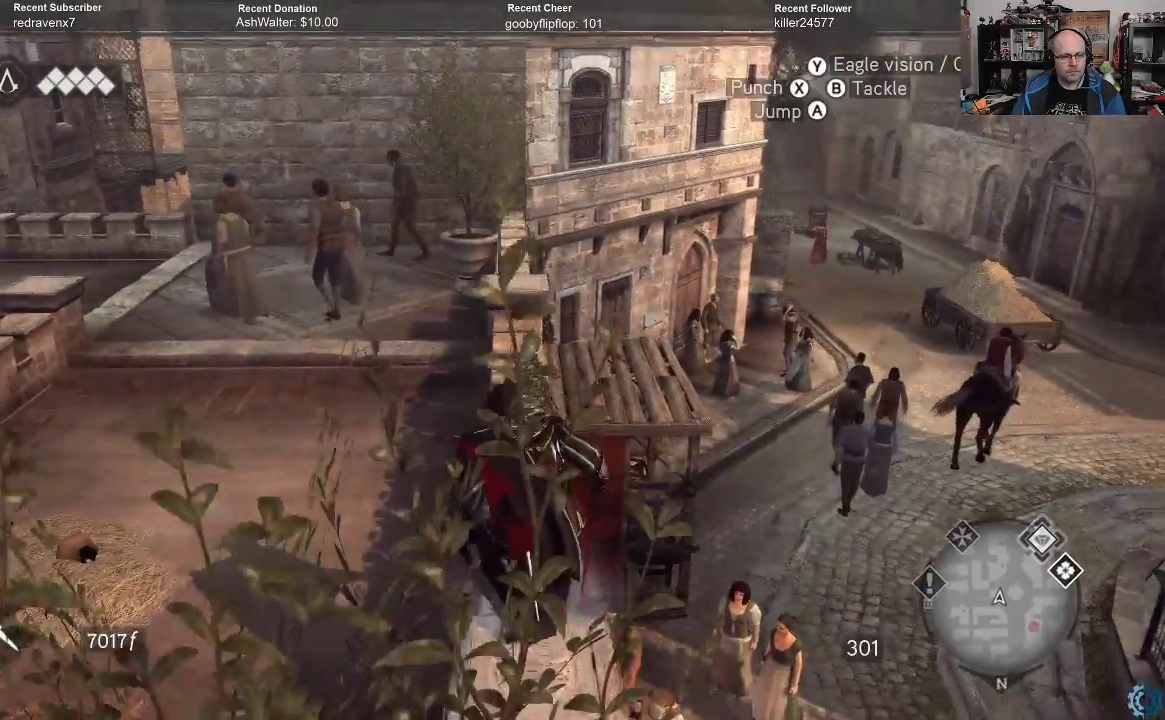
{"buttons": ["A", "R2"], "left_stick": "up", "right_stick": "center", "events": []}
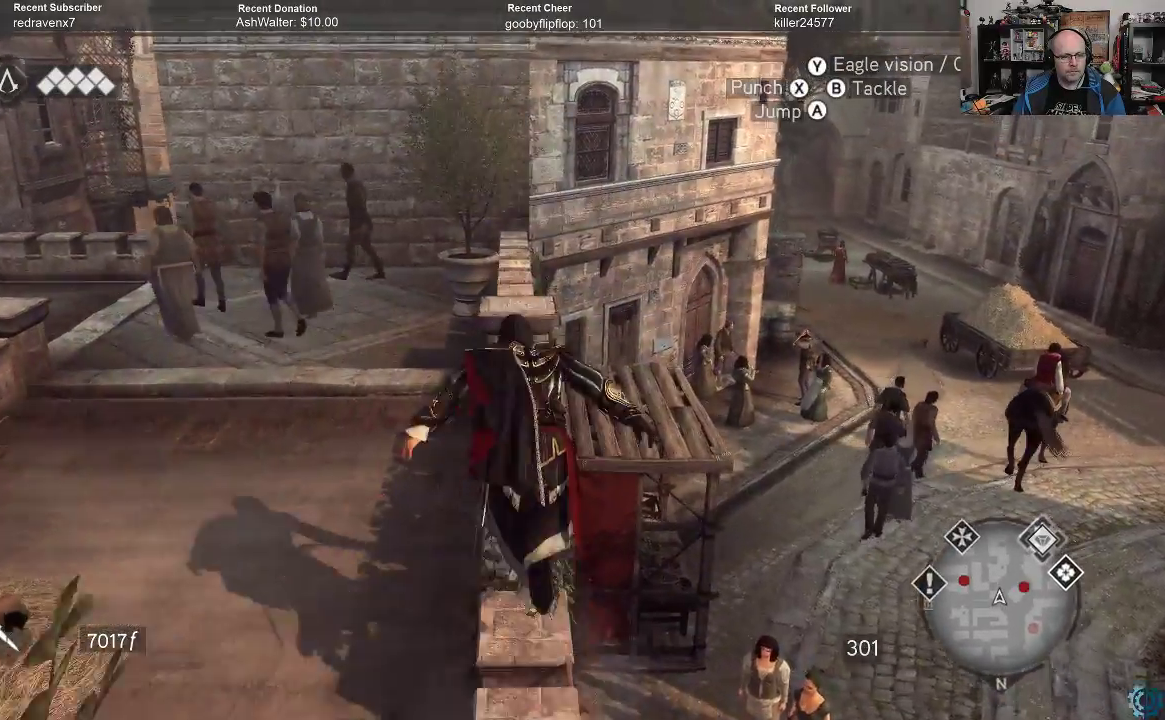
{"buttons": ["A", "R2"], "left_stick": "up", "right_stick": "center", "events": []}
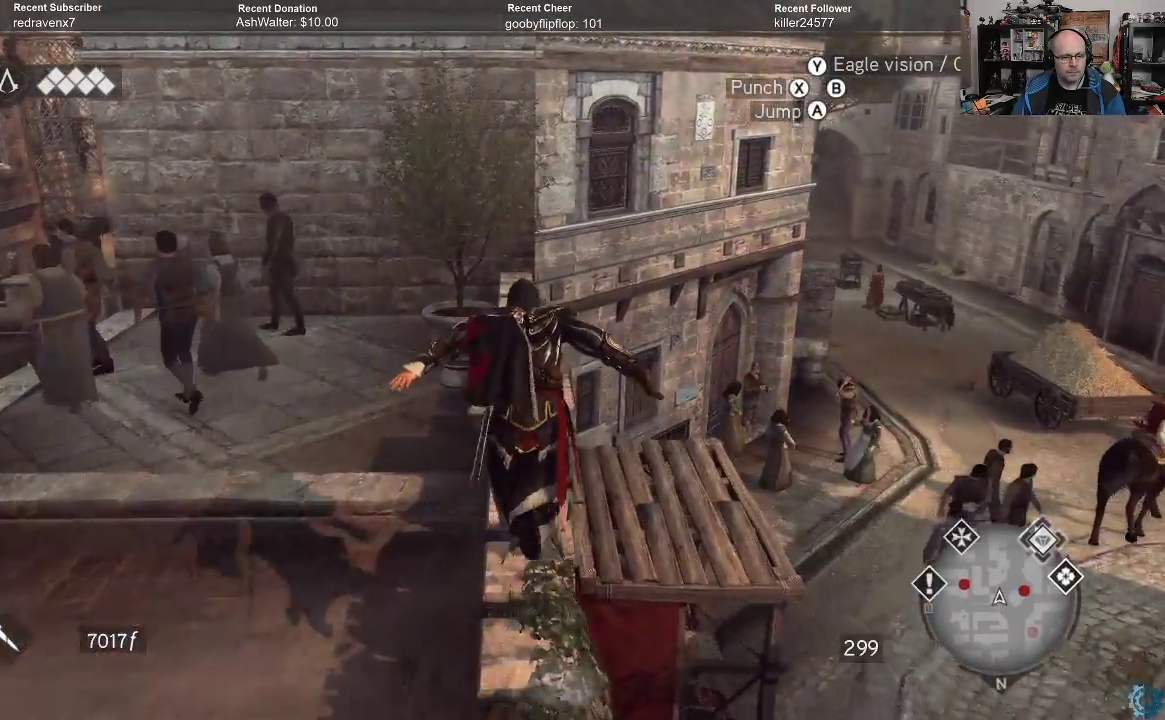
{"buttons": ["A", "R2"], "left_stick": "up-right", "right_stick": "center", "events": [[400, "left_stick", "up-right"]]}
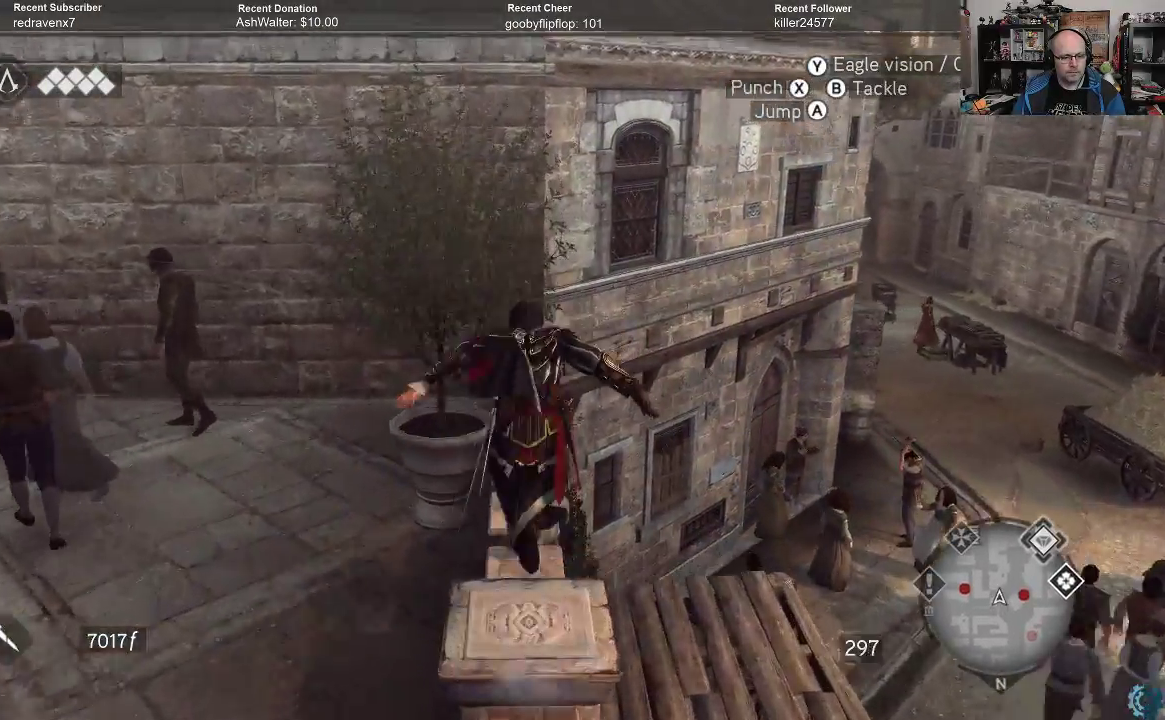
{"buttons": ["A", "R2"], "left_stick": "up-right", "right_stick": "center", "events": []}
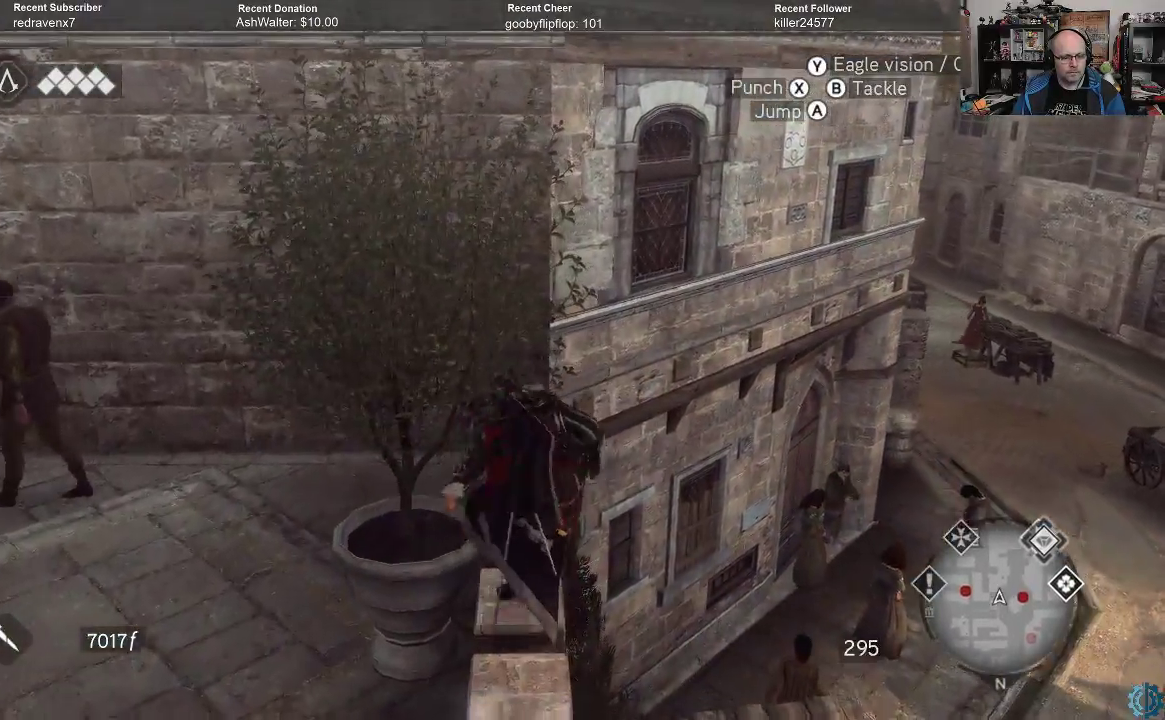
{"buttons": ["A", "R2"], "left_stick": "up-right", "right_stick": "center", "events": []}
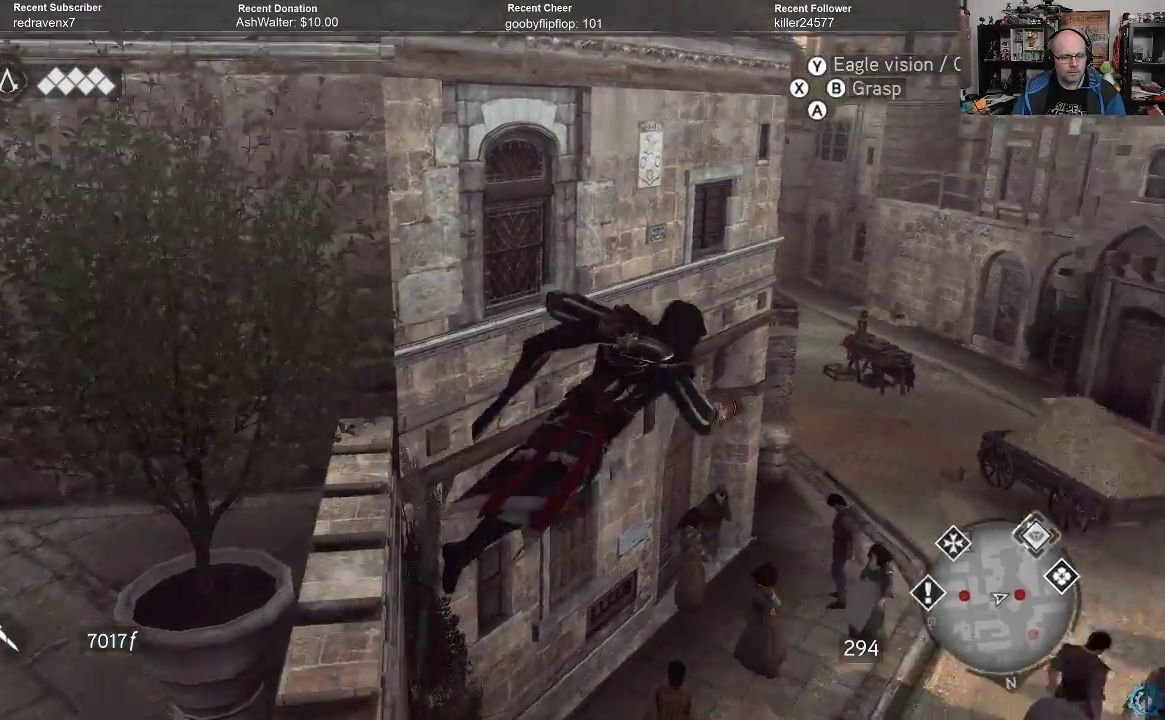
{"buttons": ["R2"], "left_stick": "up", "right_stick": "center", "events": [[400, "left_stick", "up"], [467, "A", "up"]]}
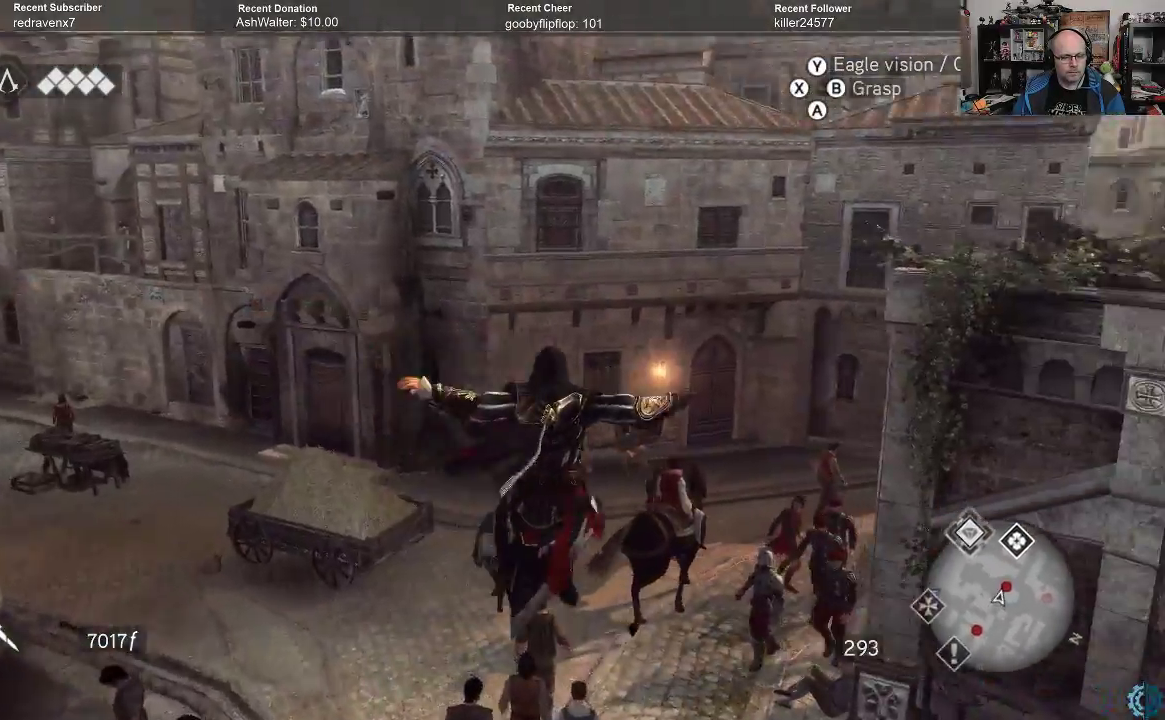
{"buttons": ["R2"], "left_stick": "up-right", "right_stick": "center", "events": [[133, "B", "down"], [200, "B", "up"], [333, "B", "down"], [367, "B", "up"], [467, "B", "down"], [500, "B", "up"], [500, "left_stick", "up-right"]]}
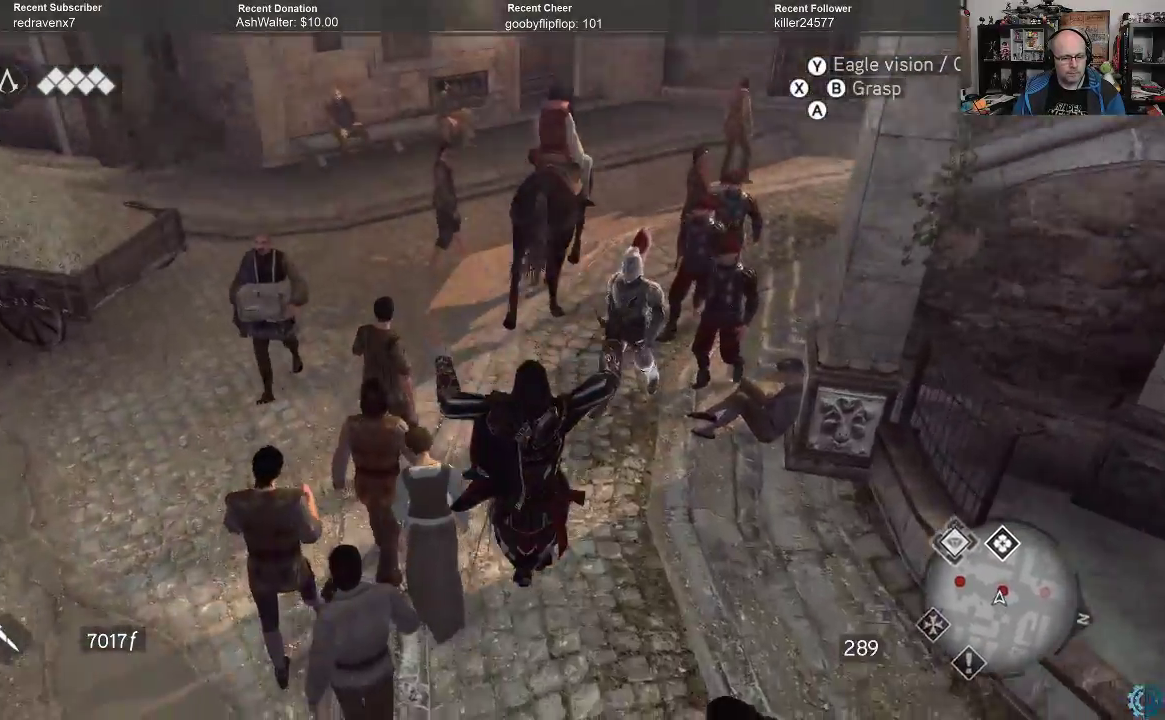
{"buttons": [], "left_stick": "center", "right_stick": "center", "events": [[67, "B", "down"], [133, "B", "up"], [200, "B", "down"], [267, "B", "up"], [300, "R2", "up"], [300, "left_stick", "center"]]}
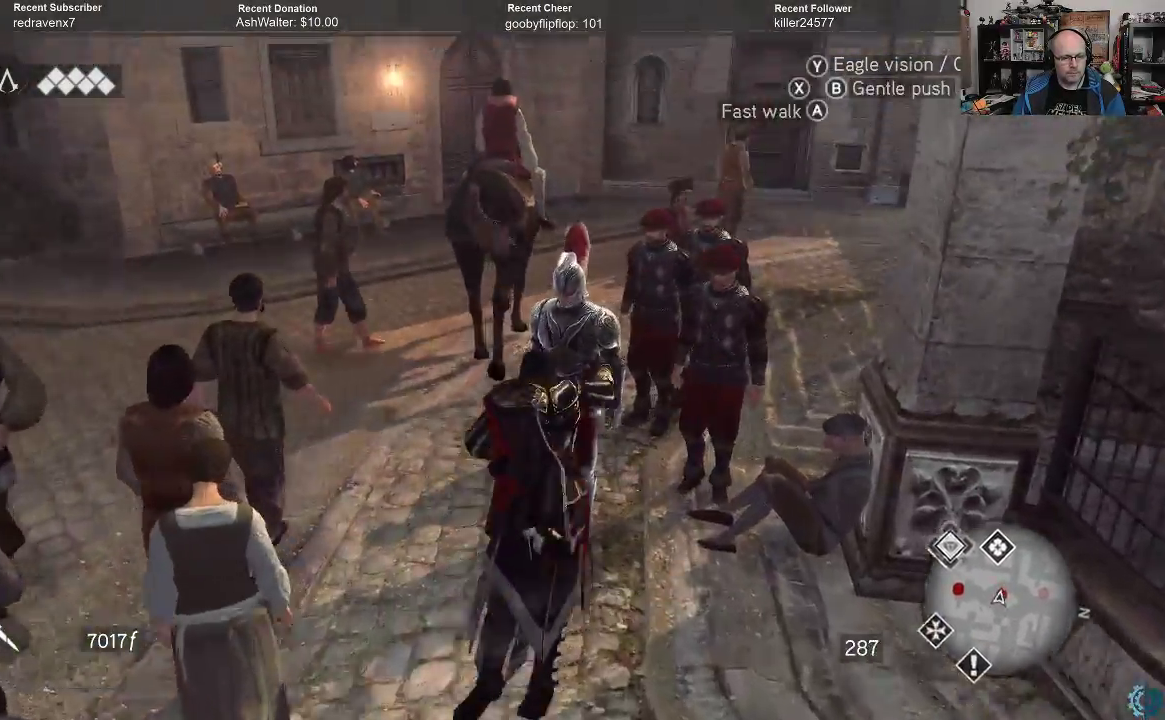
{"buttons": [], "left_stick": "down-left", "right_stick": "center", "events": [[100, "left_stick", "down-left"]]}
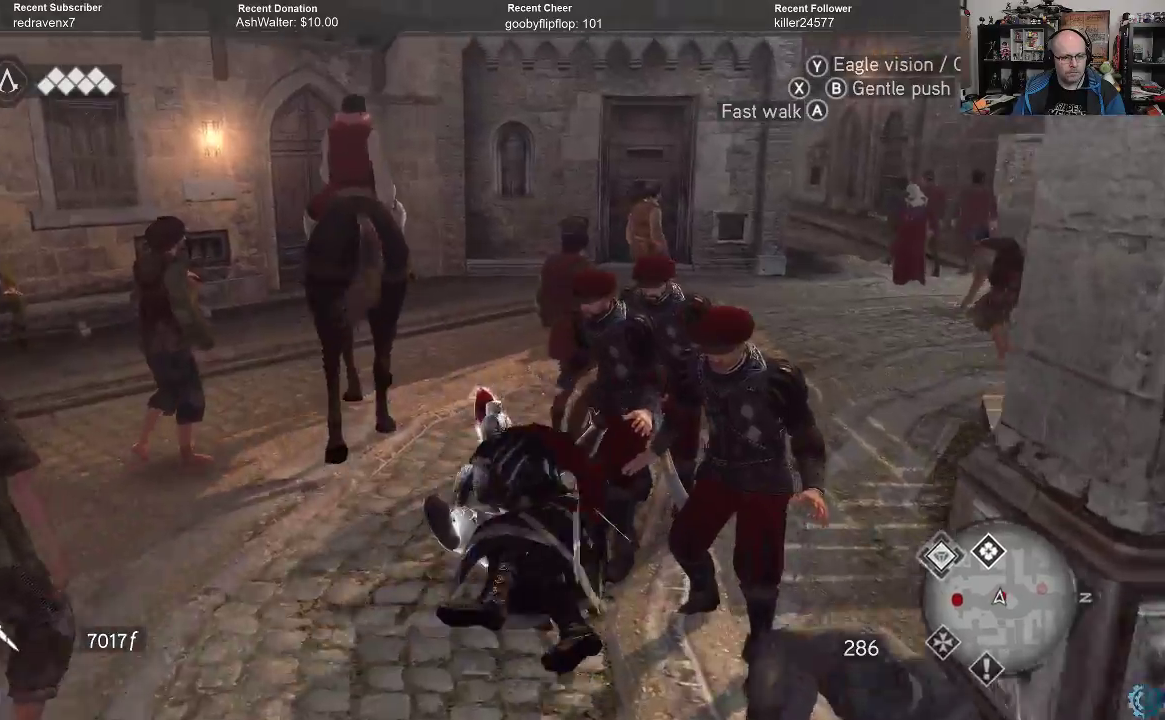
{"buttons": [], "left_stick": "center", "right_stick": "center", "events": [[333, "left_stick", "center"]]}
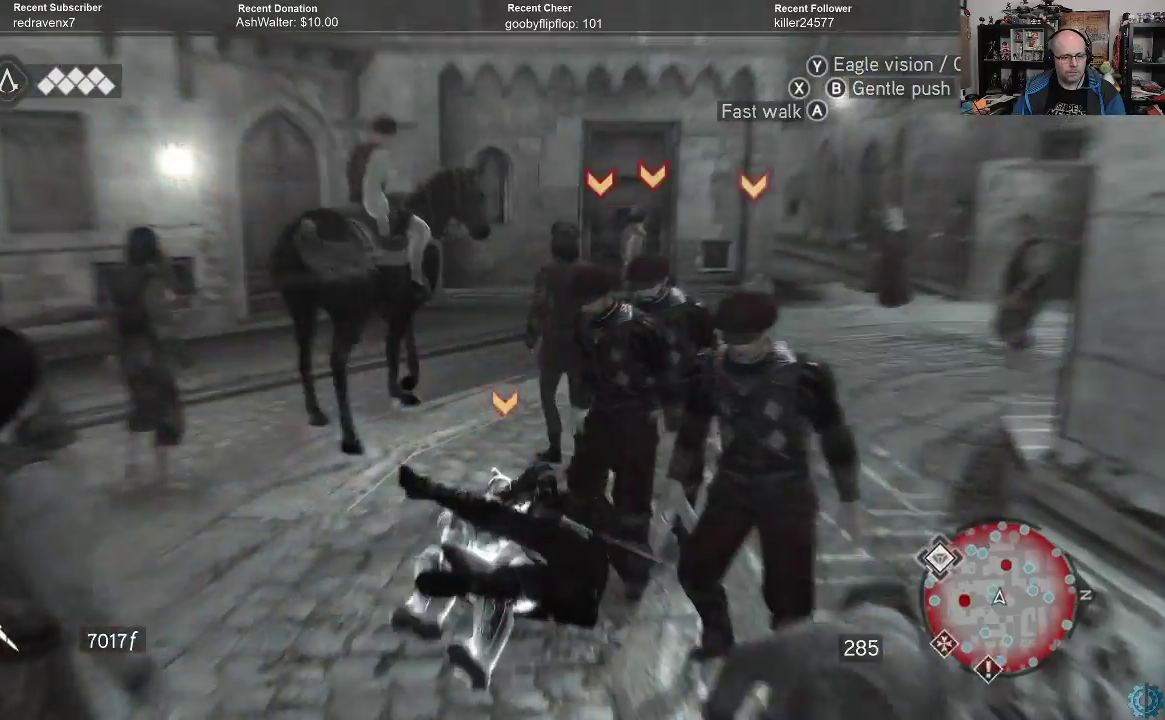
{"buttons": [], "left_stick": "down", "right_stick": "down-left", "events": [[367, "right_stick", "down-left"], [400, "left_stick", "down"]]}
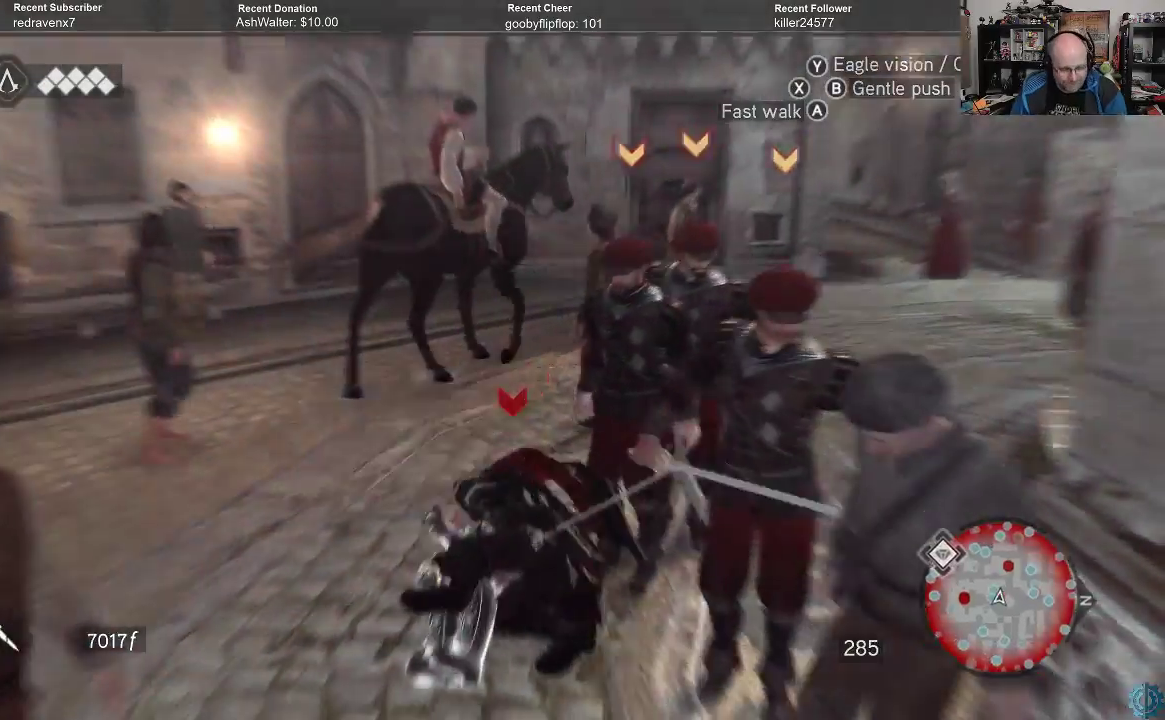
{"buttons": ["A", "R2"], "left_stick": "up-left", "right_stick": "center", "events": [[67, "right_stick", "left"], [167, "left_stick", "down-left"], [300, "left_stick", "left"], [333, "R2", "down"], [367, "right_stick", "center"], [433, "A", "down"], [433, "left_stick", "up-left"]]}
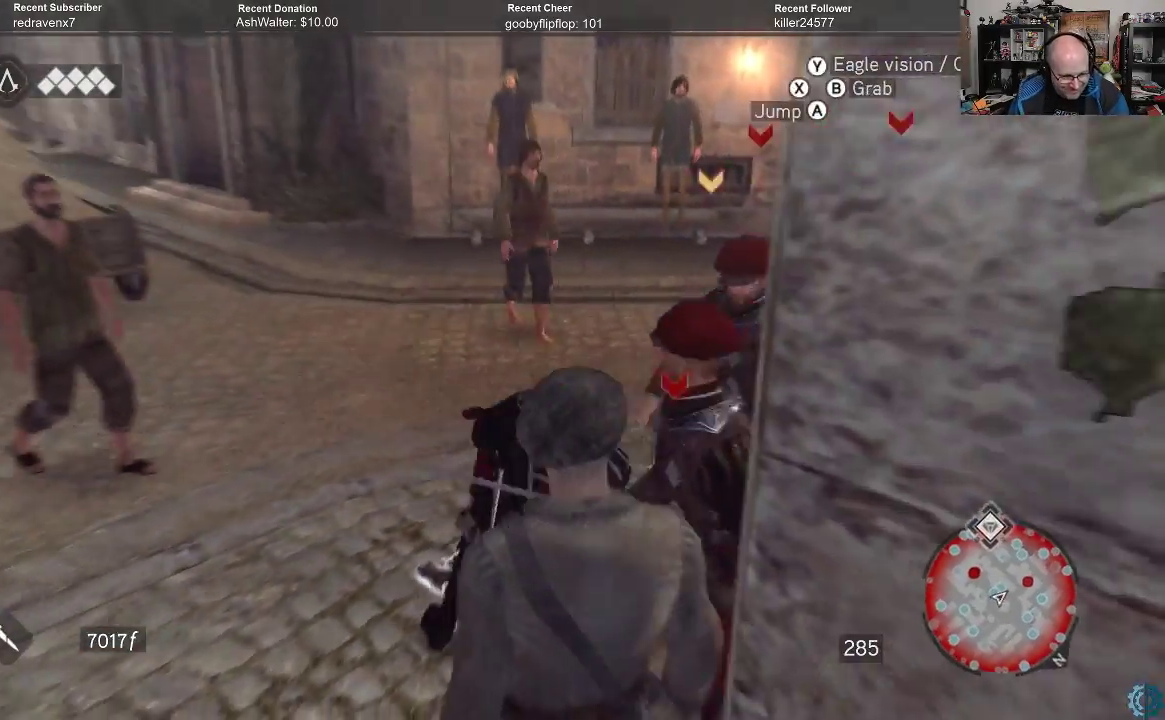
{"buttons": ["A", "R2"], "left_stick": "up", "right_stick": "center", "events": [[500, "left_stick", "up"]]}
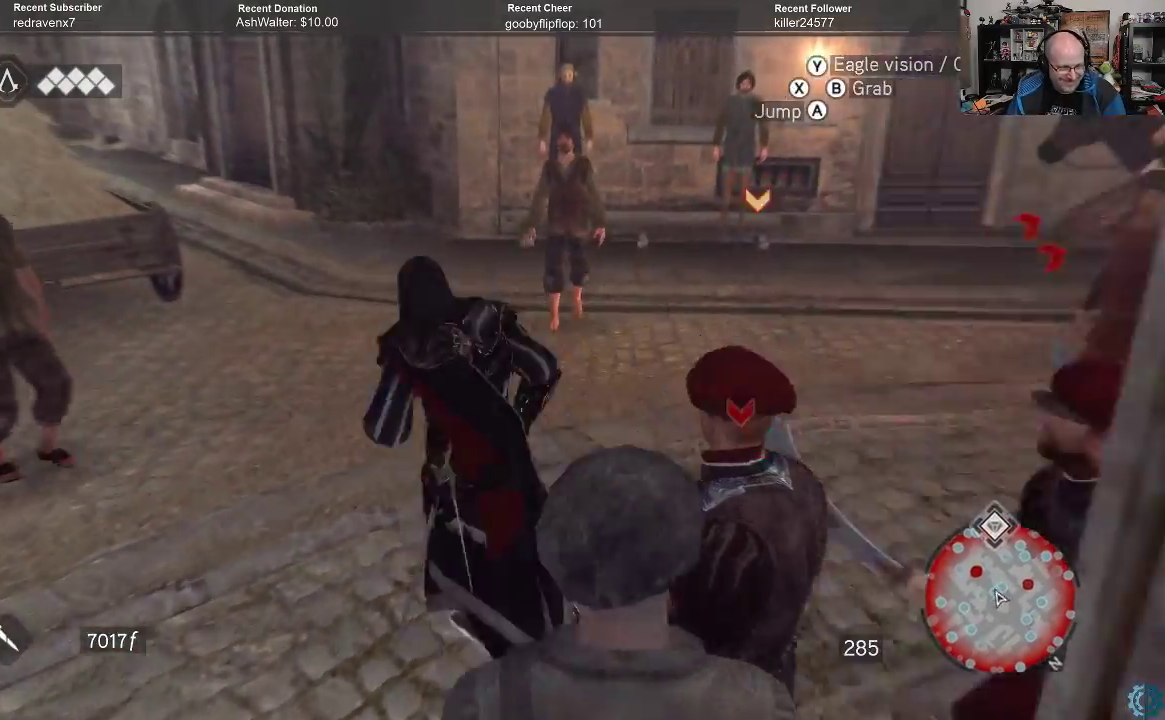
{"buttons": ["A", "R2"], "left_stick": "up", "right_stick": "center", "events": []}
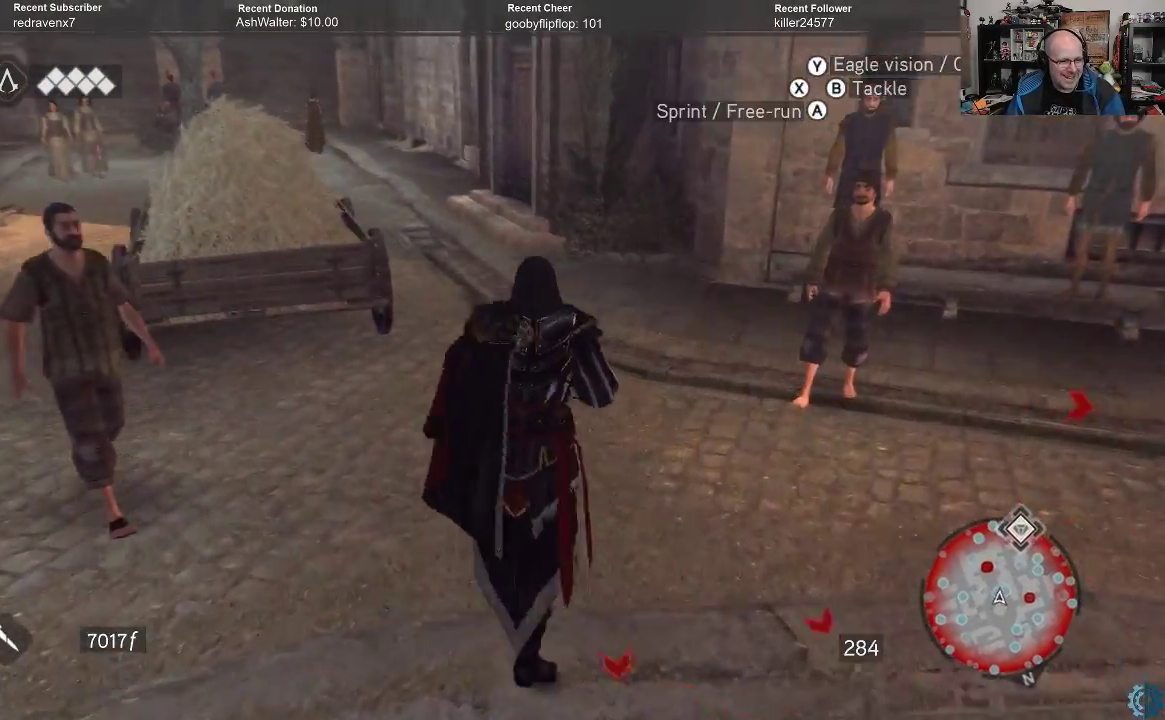
{"buttons": ["A", "R2"], "left_stick": "up", "right_stick": "center", "events": [[100, "left_stick", "up-left"], [233, "left_stick", "up"]]}
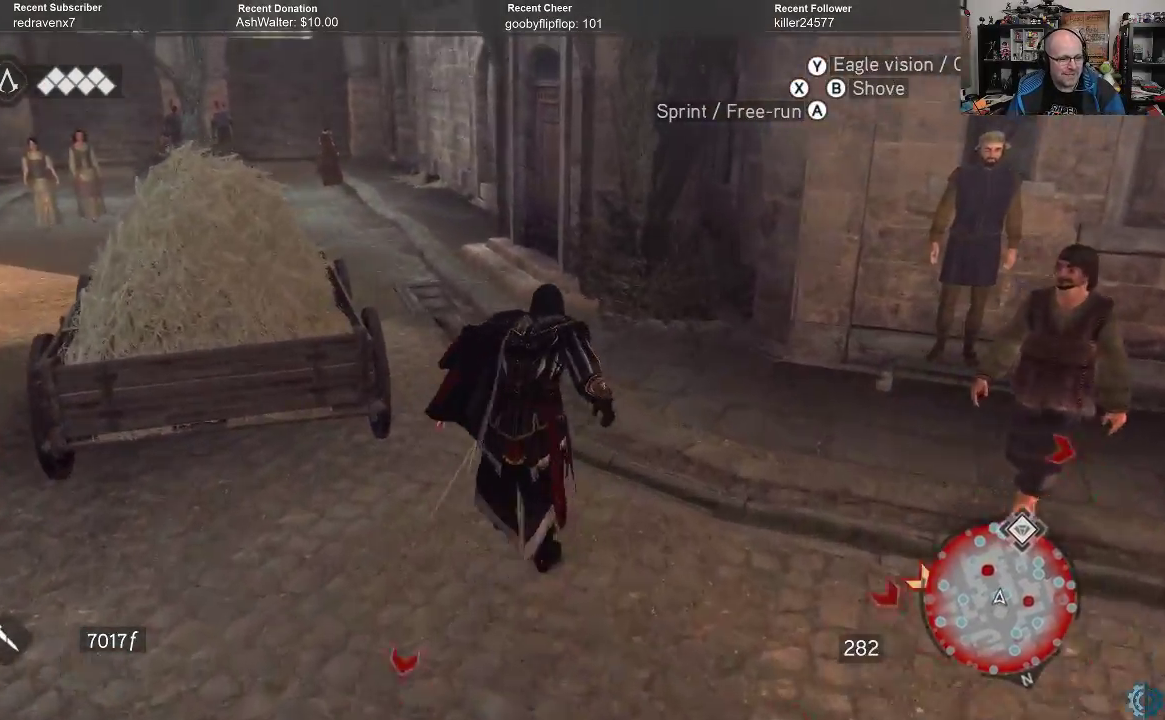
{"buttons": ["A", "R2"], "left_stick": "up", "right_stick": "center", "events": []}
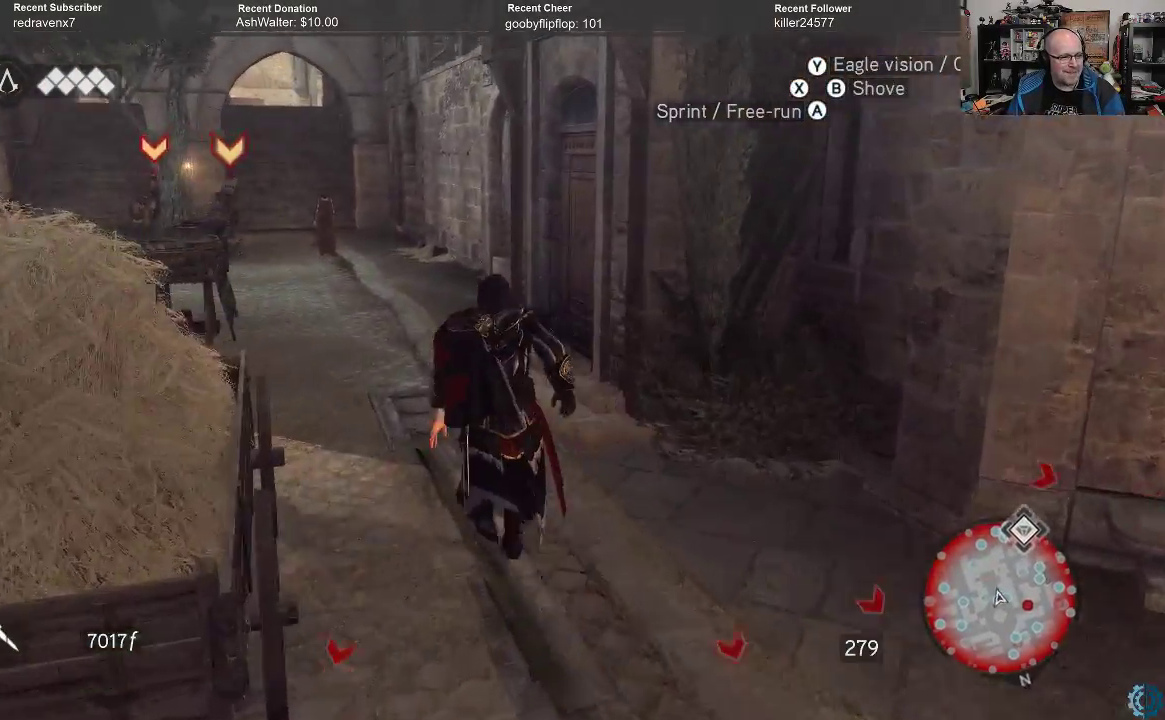
{"buttons": ["A", "R2"], "left_stick": "up", "right_stick": "center", "events": []}
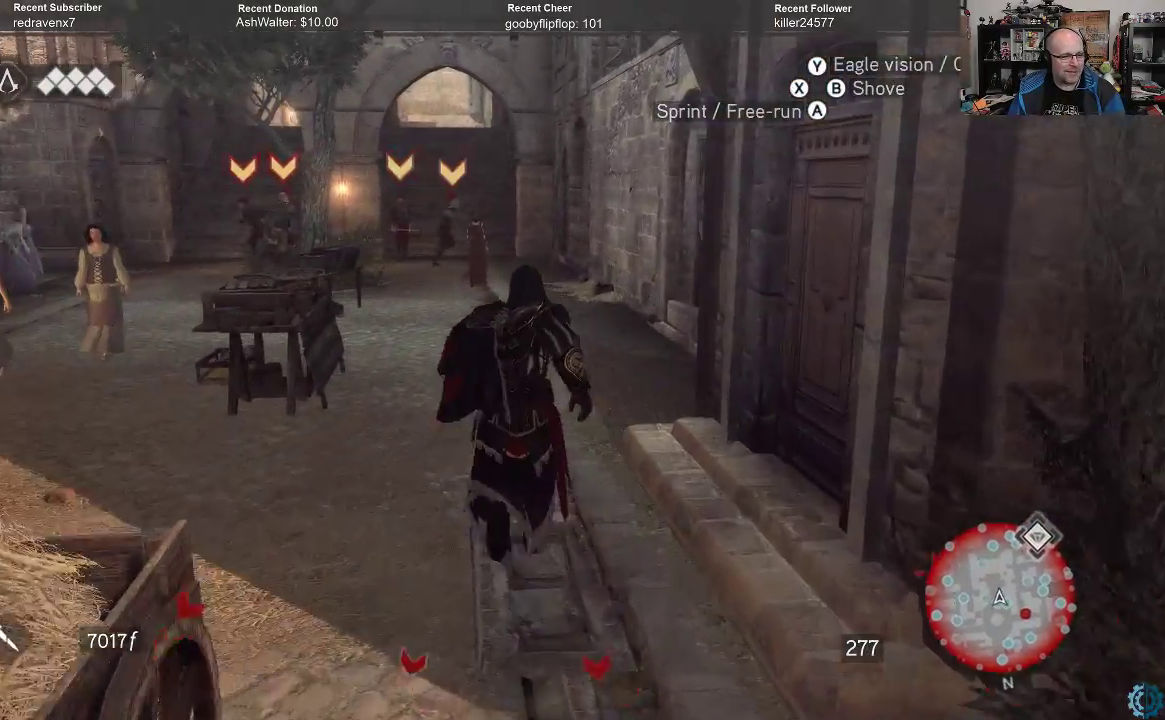
{"buttons": ["A", "R2"], "left_stick": "up", "right_stick": "center", "events": []}
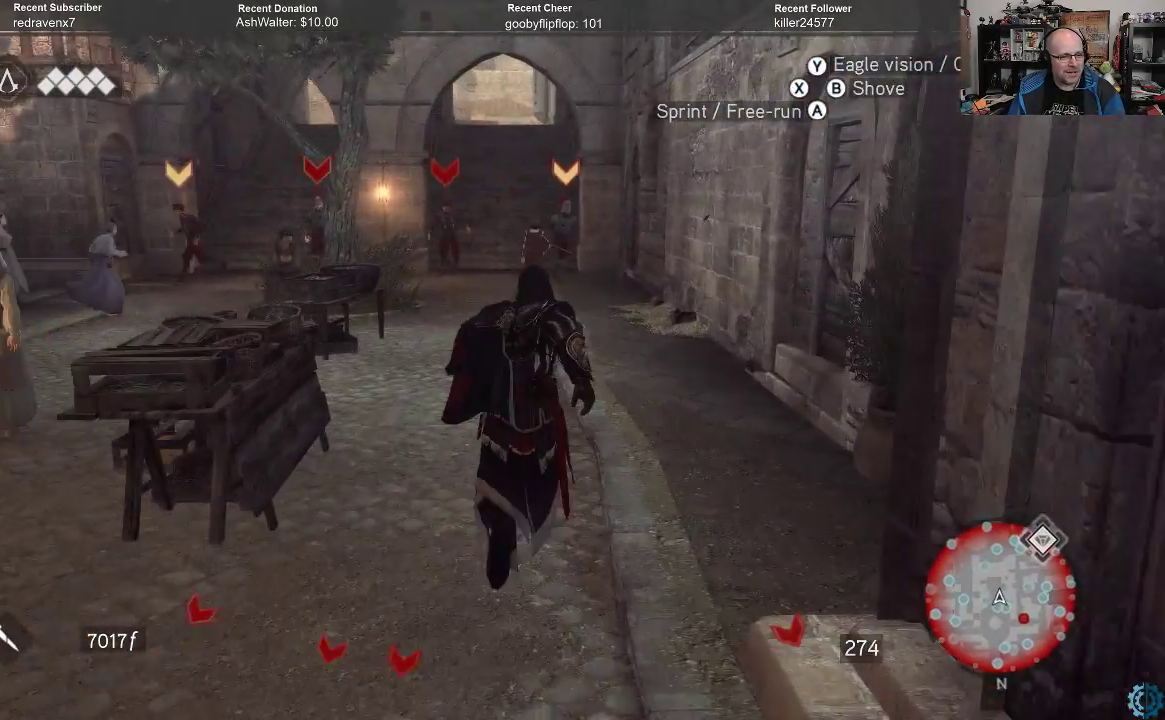
{"buttons": ["A", "R2"], "left_stick": "up", "right_stick": "center", "events": []}
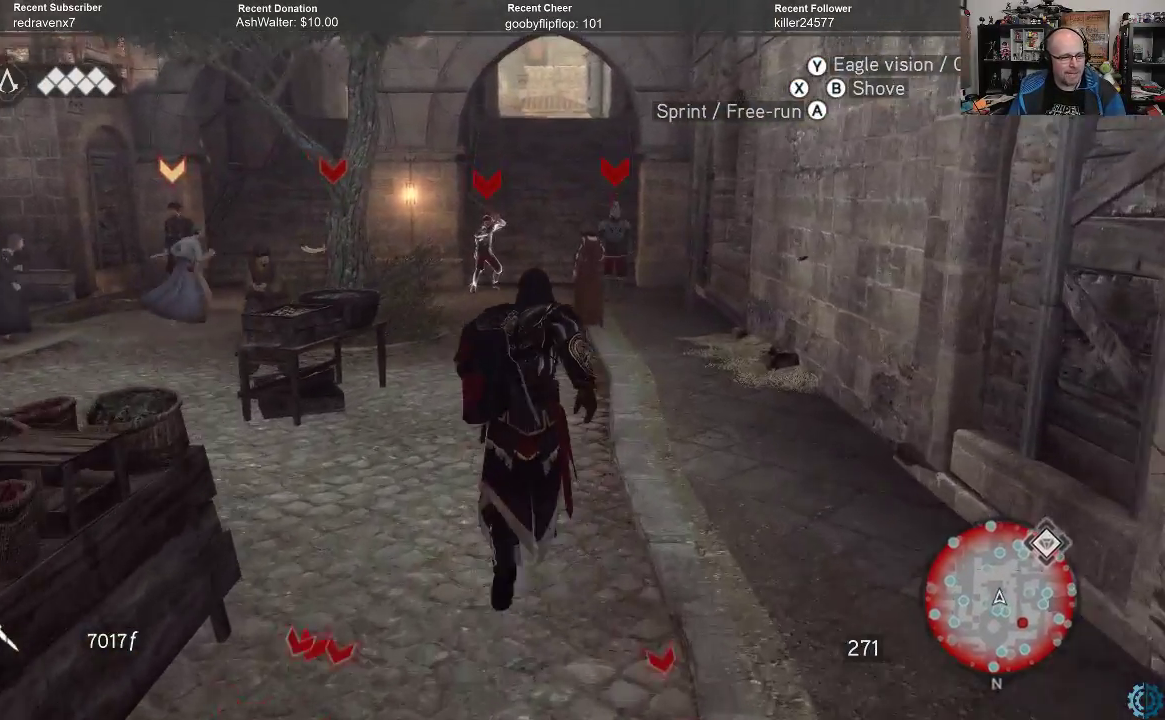
{"buttons": ["A", "R2"], "left_stick": "up", "right_stick": "center", "events": []}
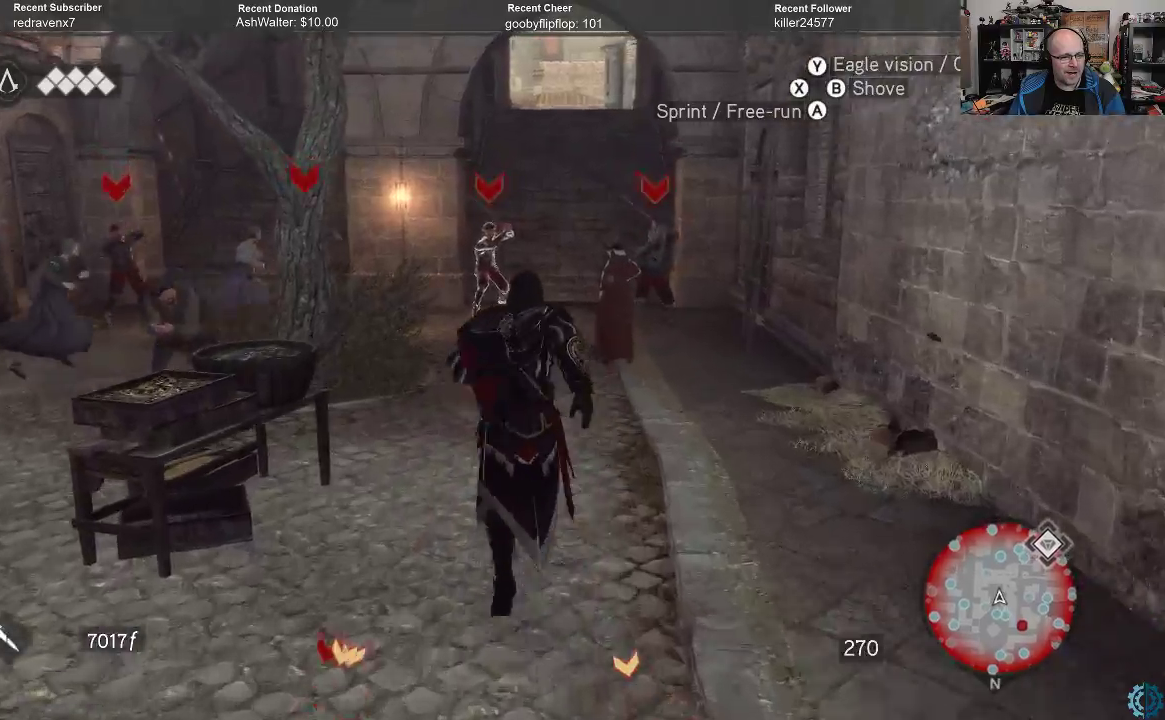
{"buttons": ["A", "R2"], "left_stick": "up", "right_stick": "center", "events": []}
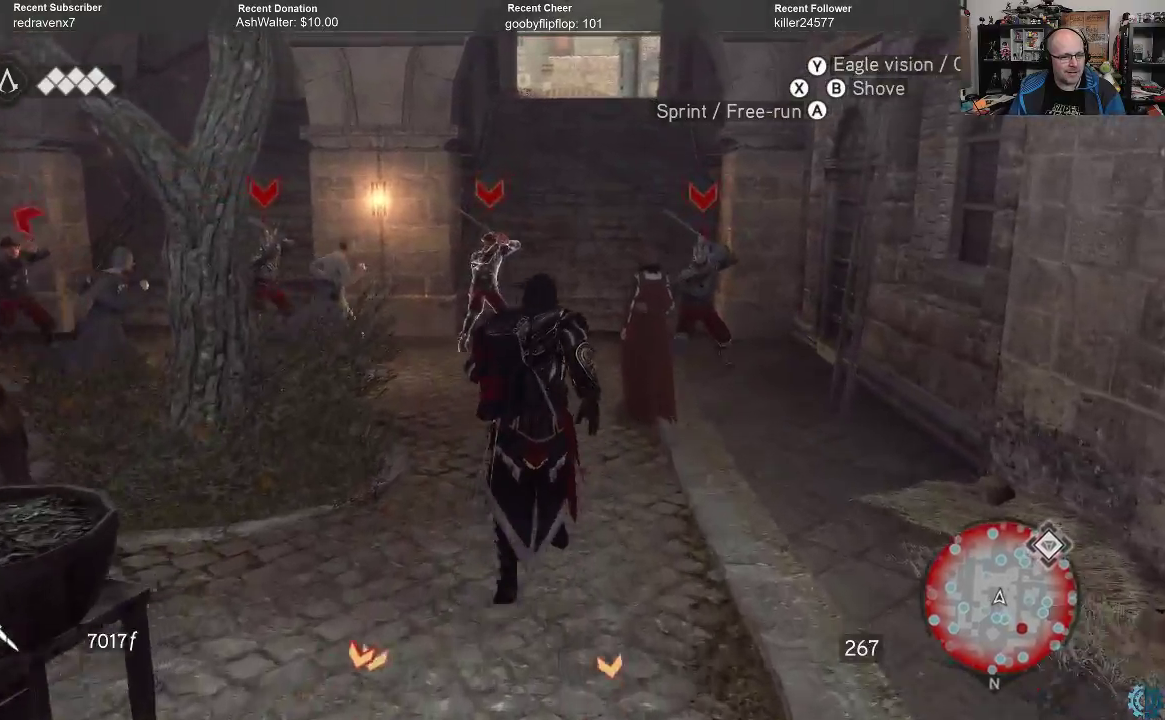
{"buttons": ["A", "R2"], "left_stick": "up", "right_stick": "center", "events": []}
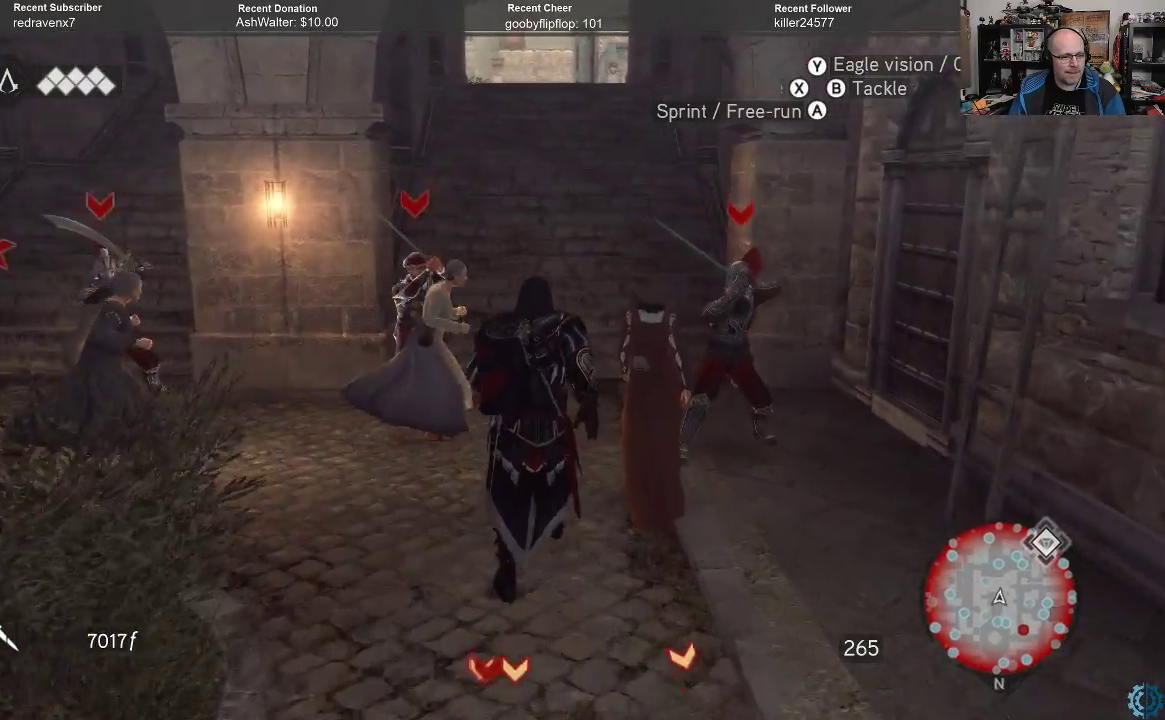
{"buttons": ["R2"], "left_stick": "up", "right_stick": "center", "events": [[167, "A", "up"], [233, "A", "down"], [333, "A", "up"], [400, "A", "down"], [467, "A", "up"]]}
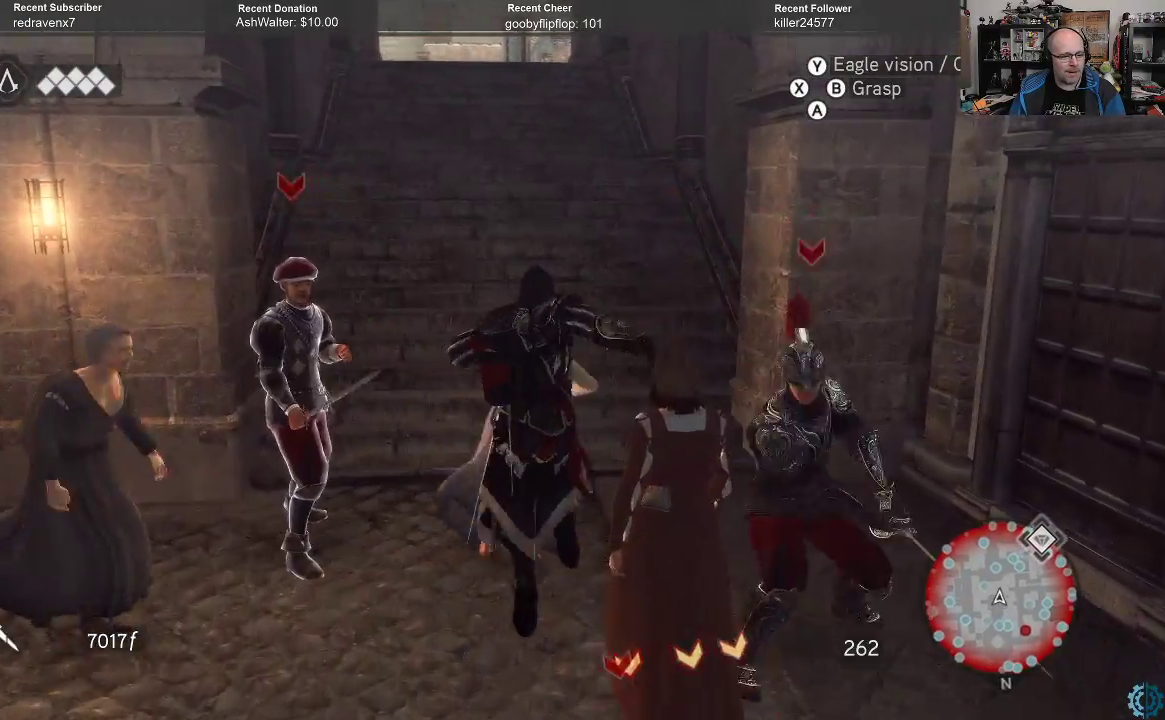
{"buttons": ["R2"], "left_stick": "up-right", "right_stick": "center", "events": [[33, "A", "down"], [133, "A", "up"], [200, "A", "down"], [300, "A", "up"], [367, "A", "down"], [467, "A", "up"], [500, "left_stick", "up-right"]]}
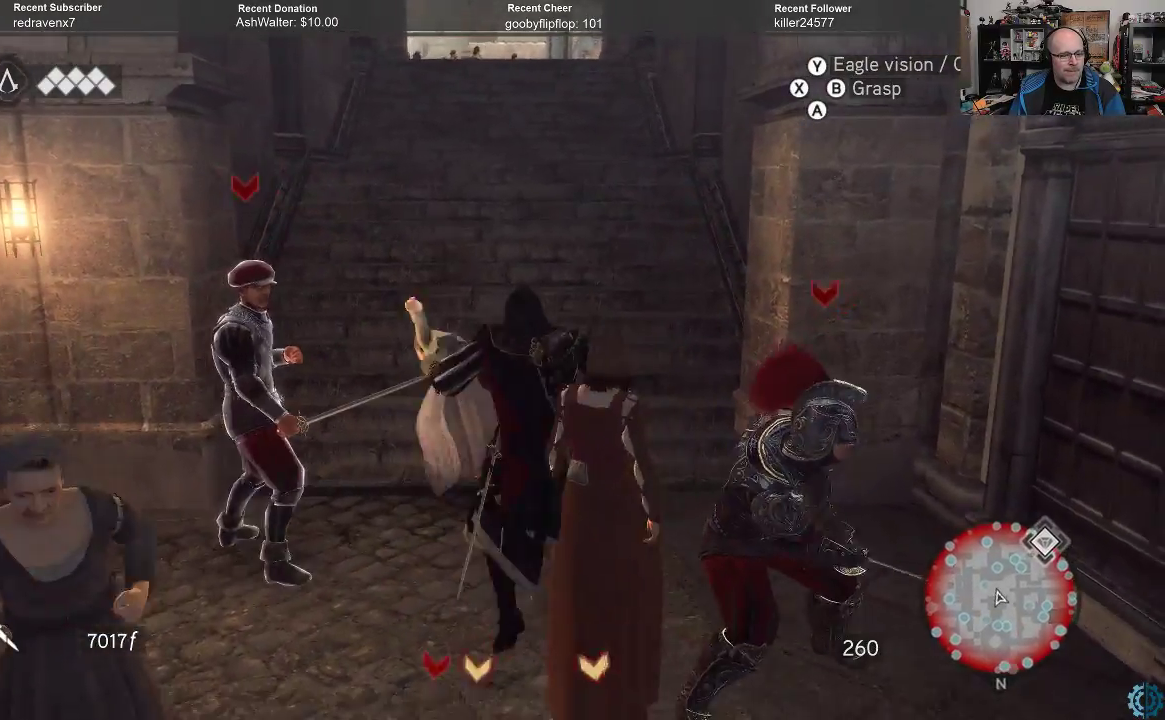
{"buttons": ["A", "R2"], "left_stick": "up-right", "right_stick": "center", "events": [[33, "A", "down"]]}
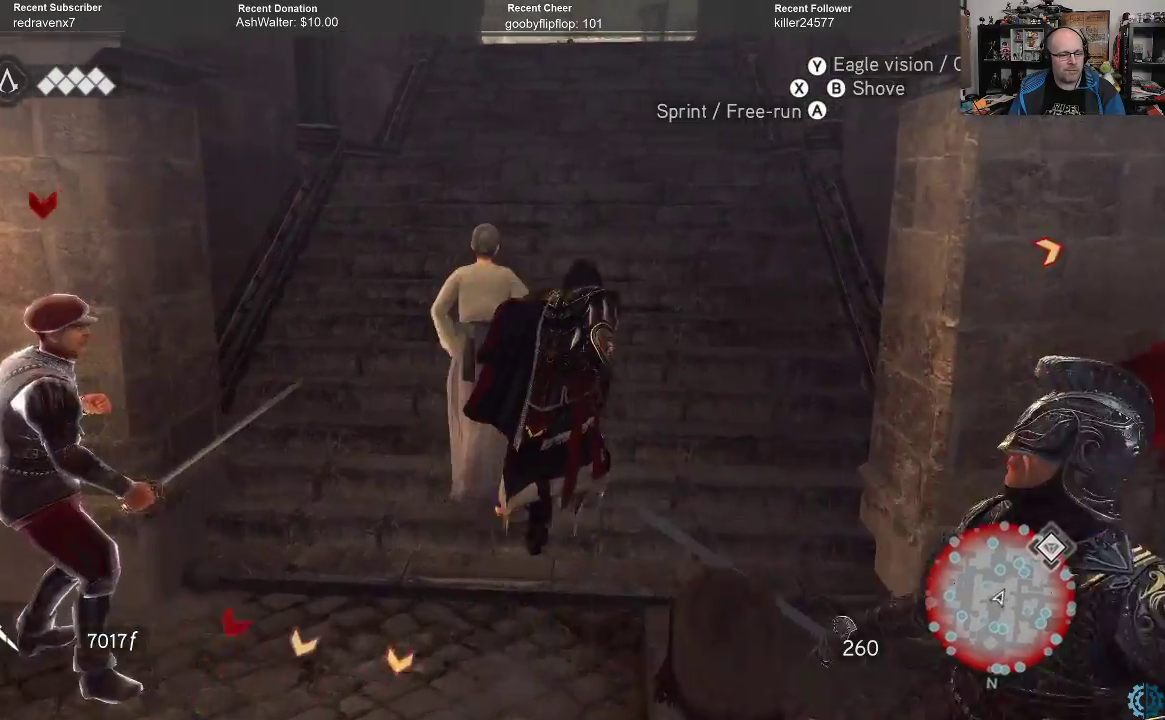
{"buttons": ["A", "R2"], "left_stick": "up-left", "right_stick": "center", "events": [[233, "left_stick", "up"], [433, "left_stick", "up-left"]]}
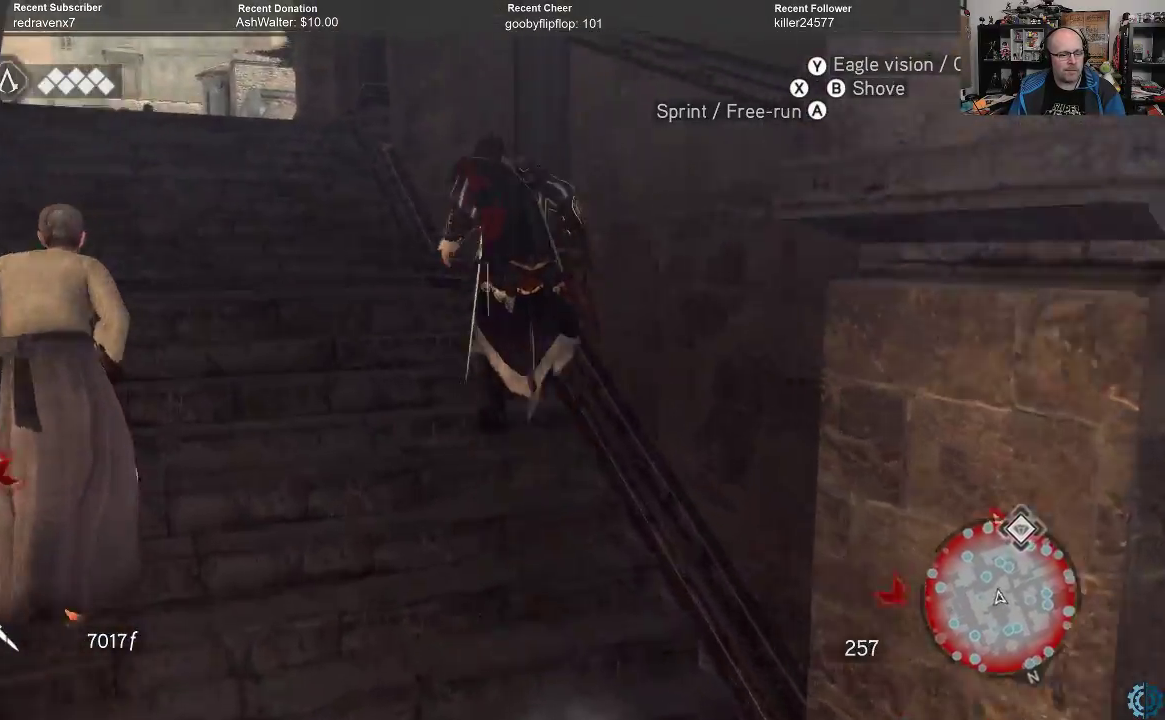
{"buttons": ["A", "R2"], "left_stick": "up", "right_stick": "center", "events": [[367, "left_stick", "up"]]}
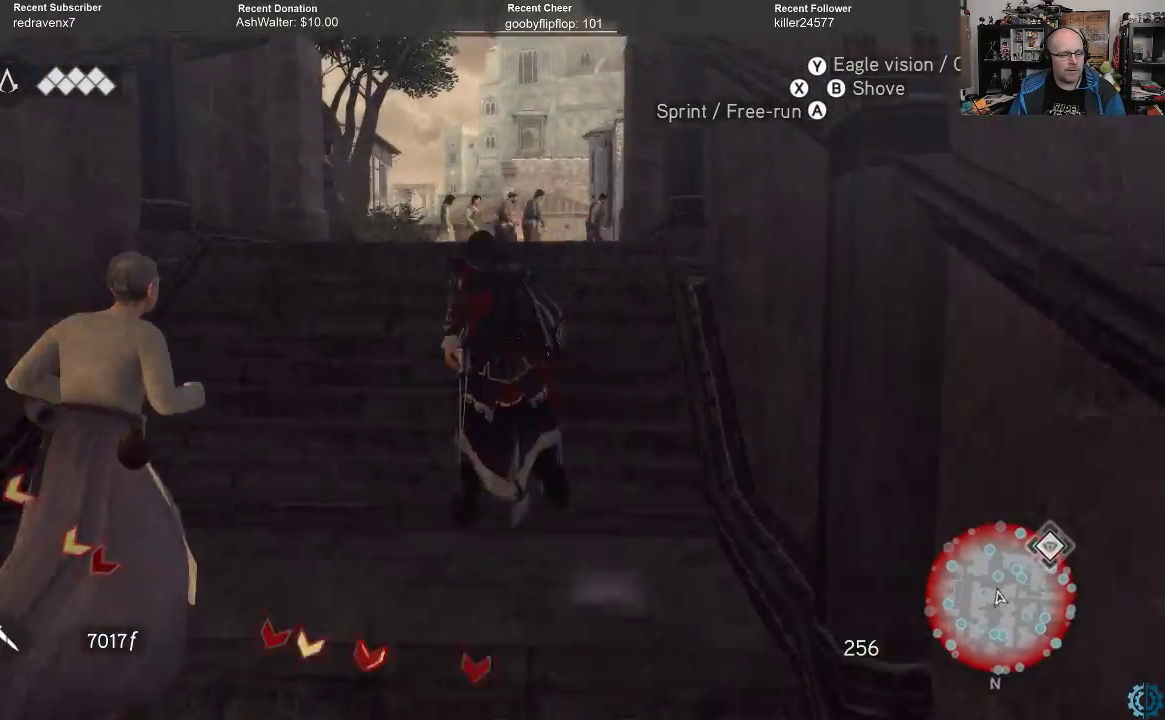
{"buttons": ["A", "R2"], "left_stick": "up", "right_stick": "center", "events": []}